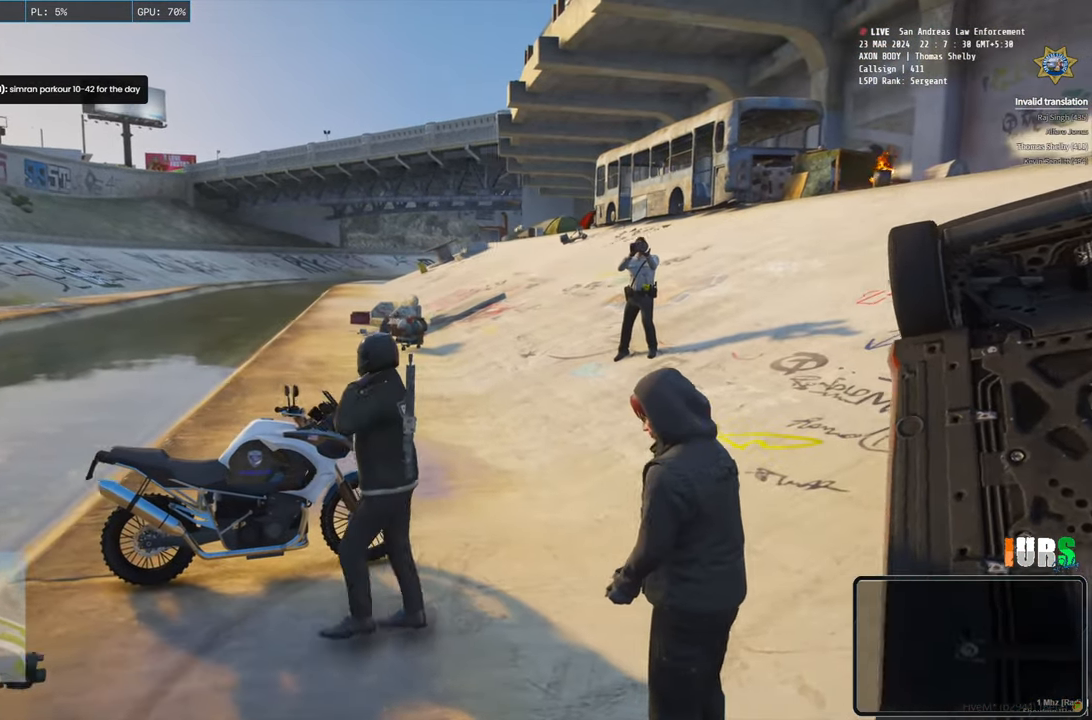
Gameplay with keyboard; each line is a JSON object with the keys held at the frame after it. "events" lists presses ("down") and releases ("up") of "a", "ctrl", "d", "e", "q", "s", "shift", "space" and "w" between this image and that frame as [ms after this image, input, new state], when the widget could be followed in between. No other keys are recorded. Mouse input is not recorded.
{"keys": ["a", "w"], "events": []}
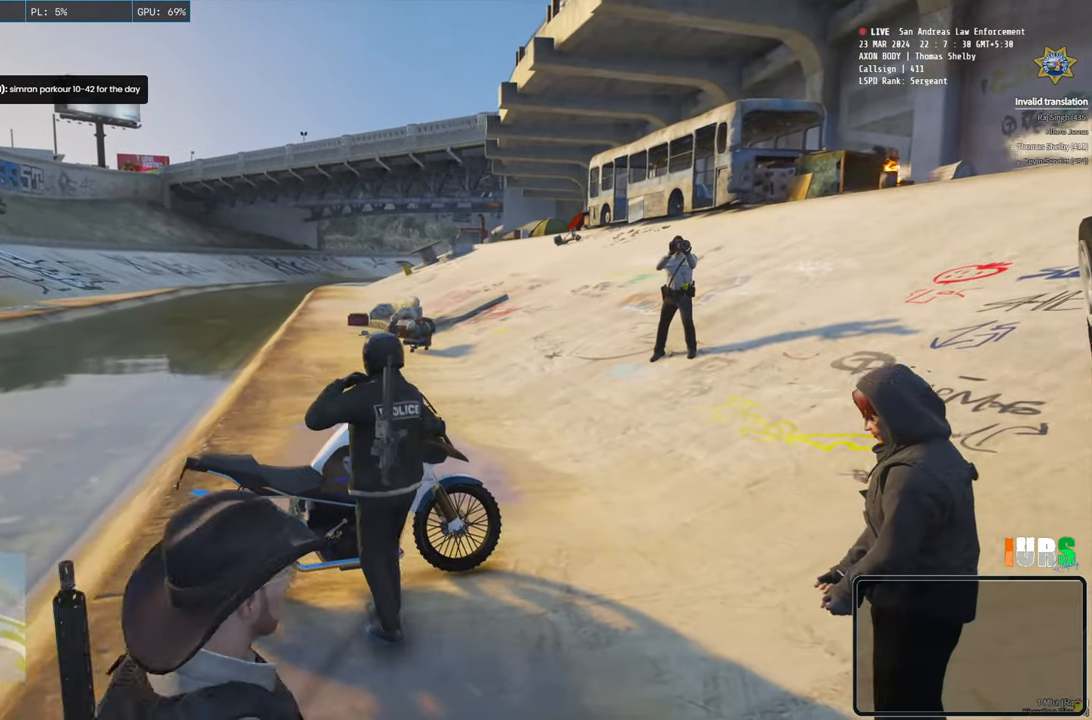
{"keys": [], "events": [[150, "a", "up"], [150, "w", "up"]]}
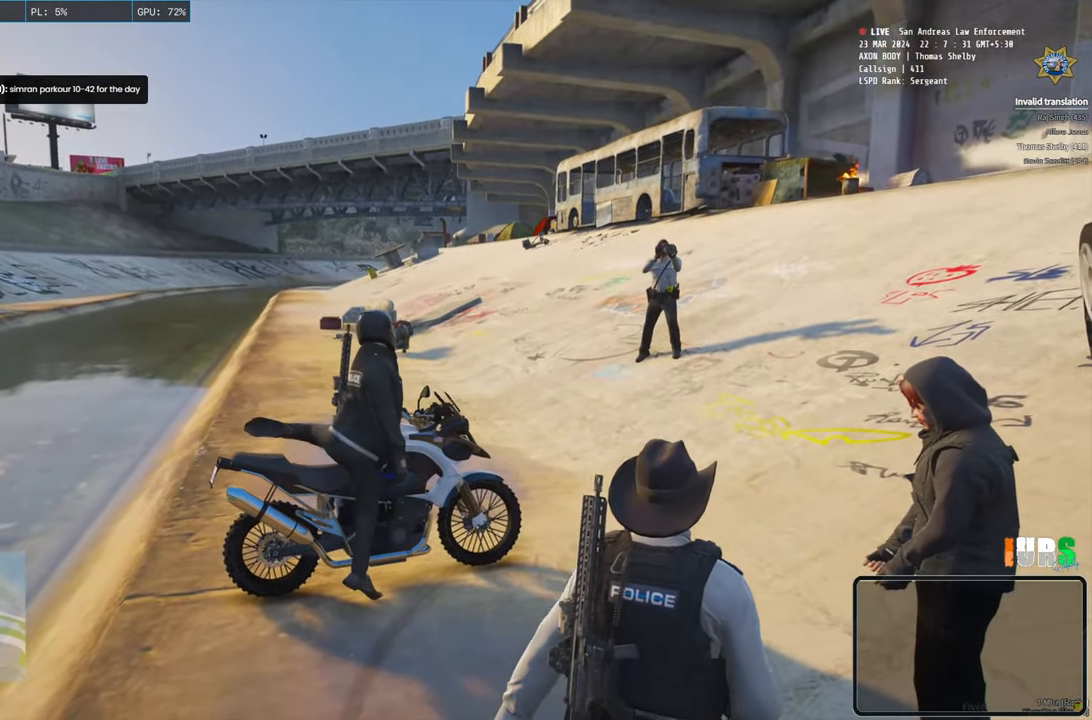
{"keys": ["w"], "events": [[450, "w", "down"]]}
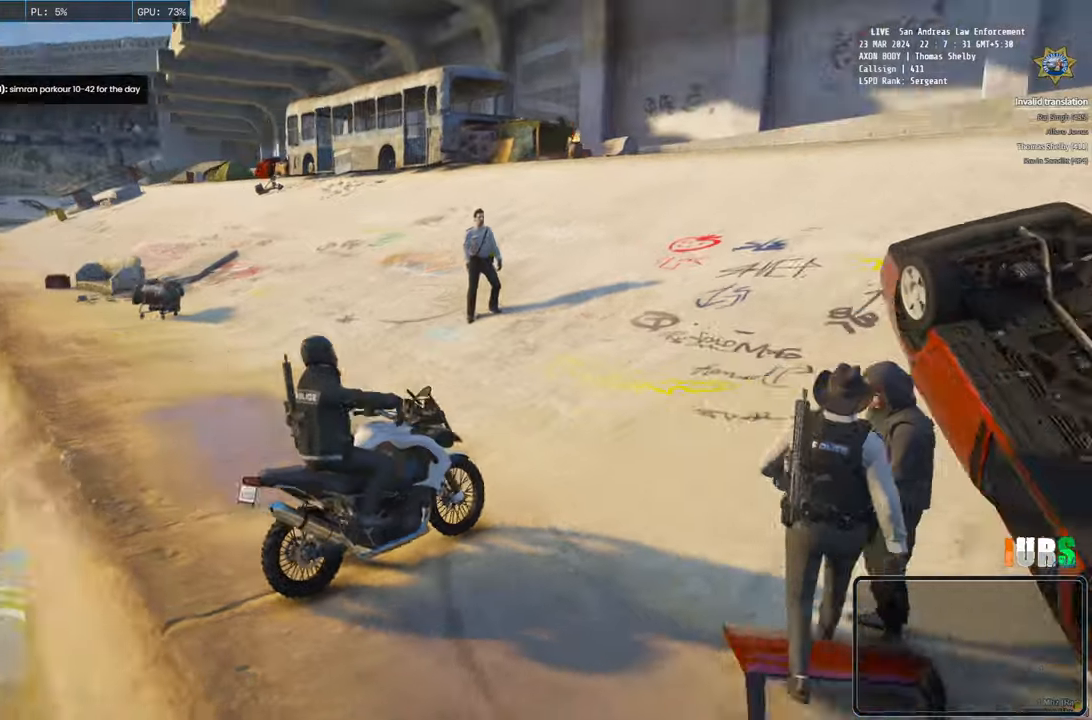
{"keys": ["w"], "events": [[267, "w", "up"], [417, "w", "down"]]}
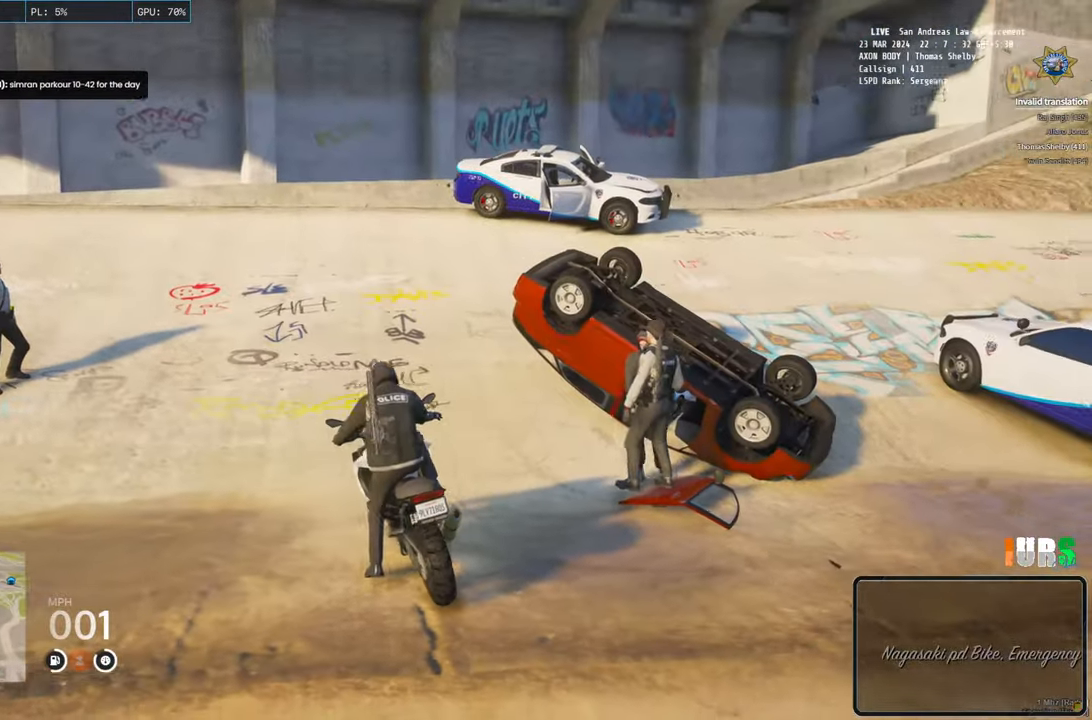
{"keys": ["w"], "events": []}
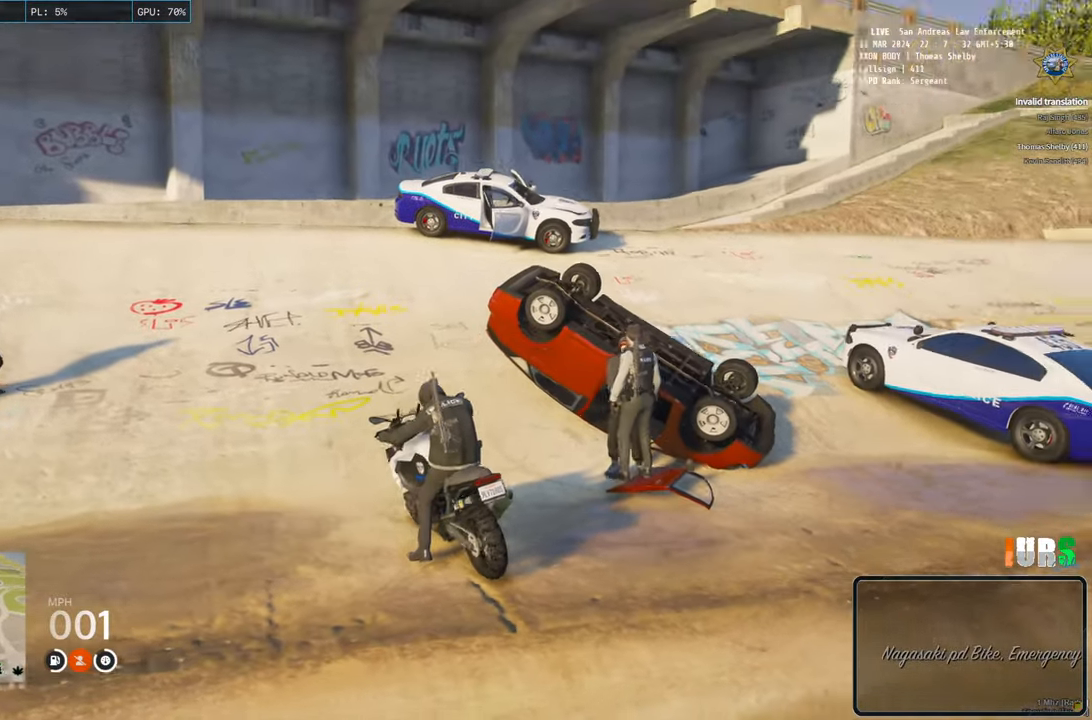
{"keys": ["w"], "events": []}
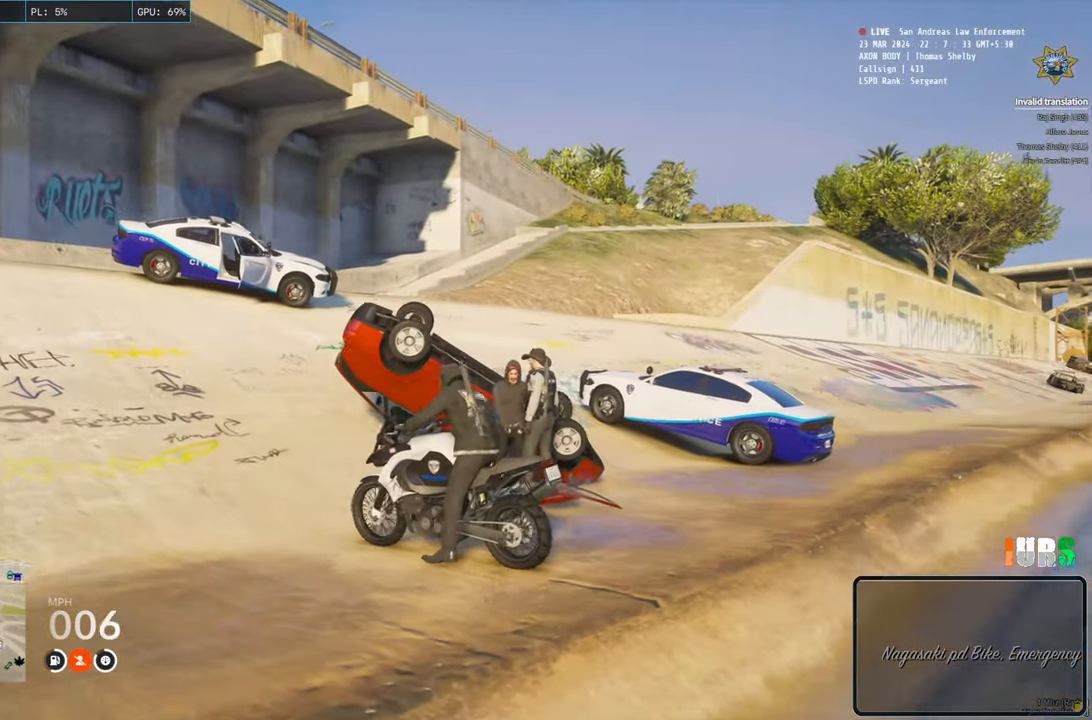
{"keys": ["d", "w"], "events": [[400, "d", "down"]]}
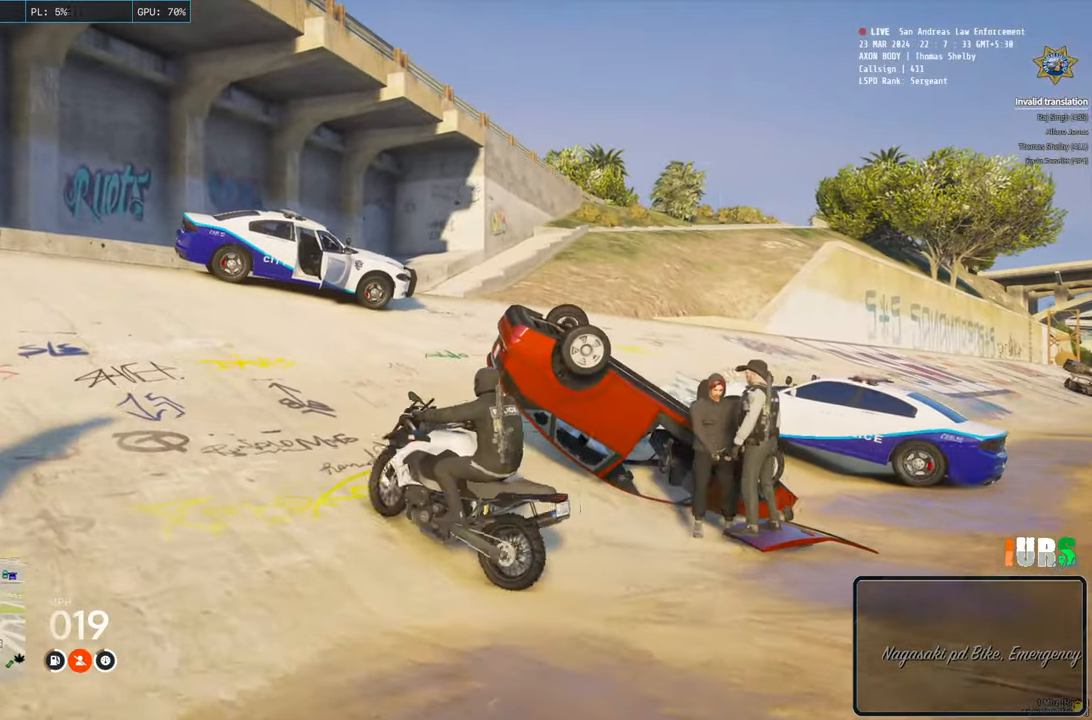
{"keys": ["w"], "events": [[417, "d", "up"]]}
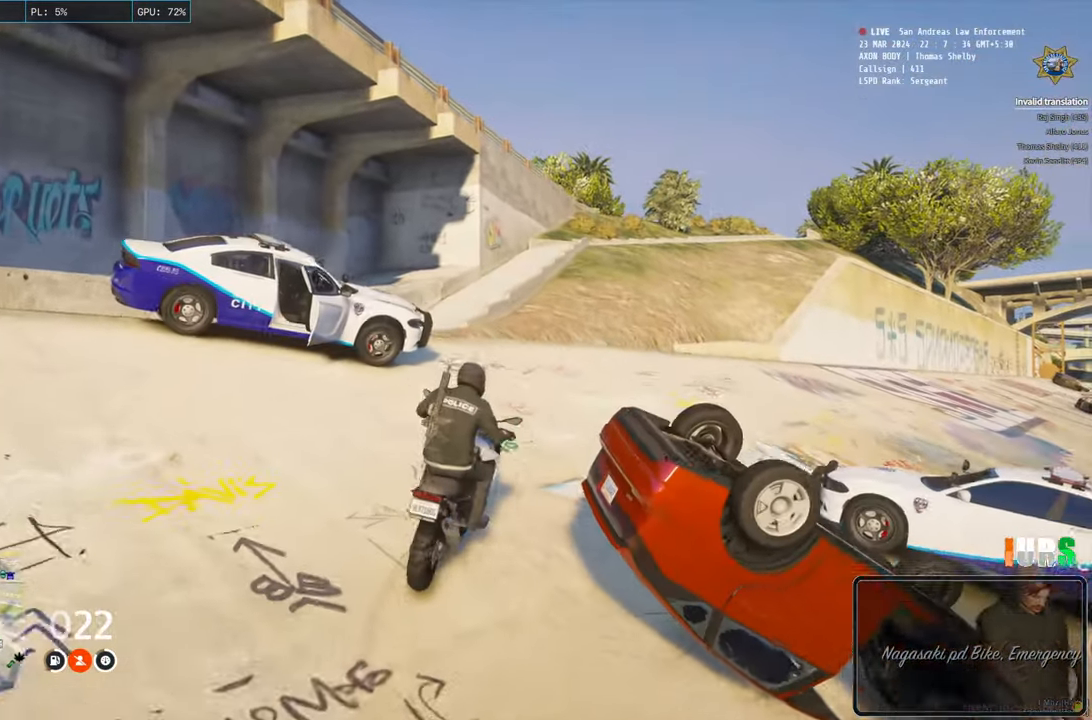
{"keys": ["a", "w"], "events": [[417, "a", "down"]]}
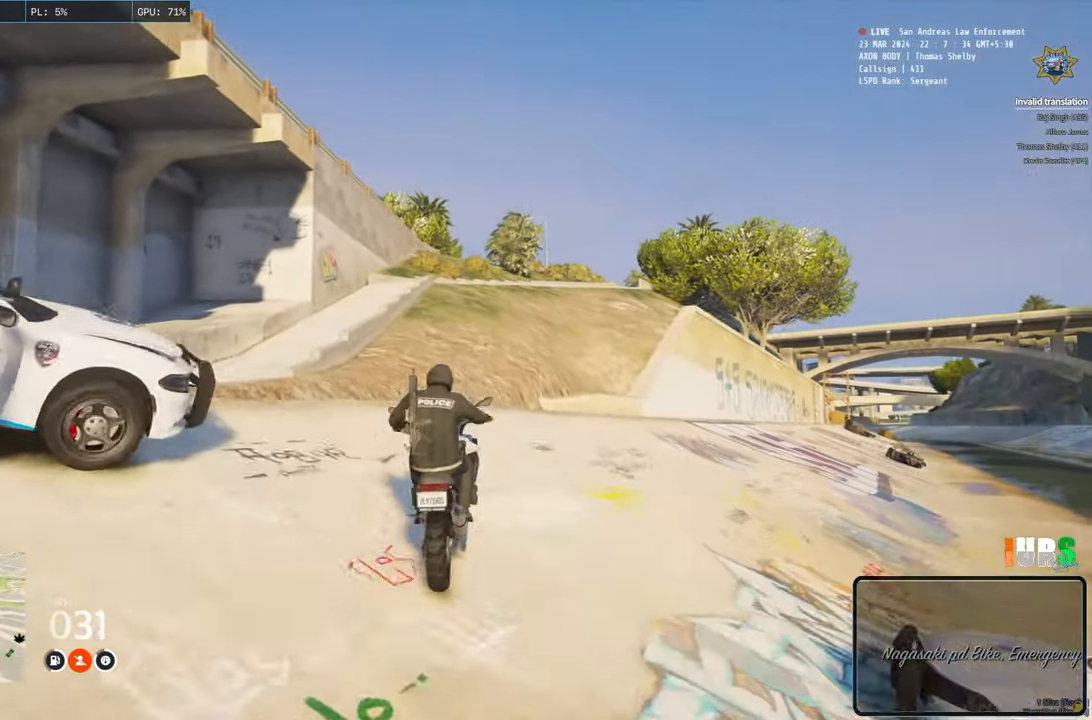
{"keys": ["w"], "events": [[33, "a", "up"]]}
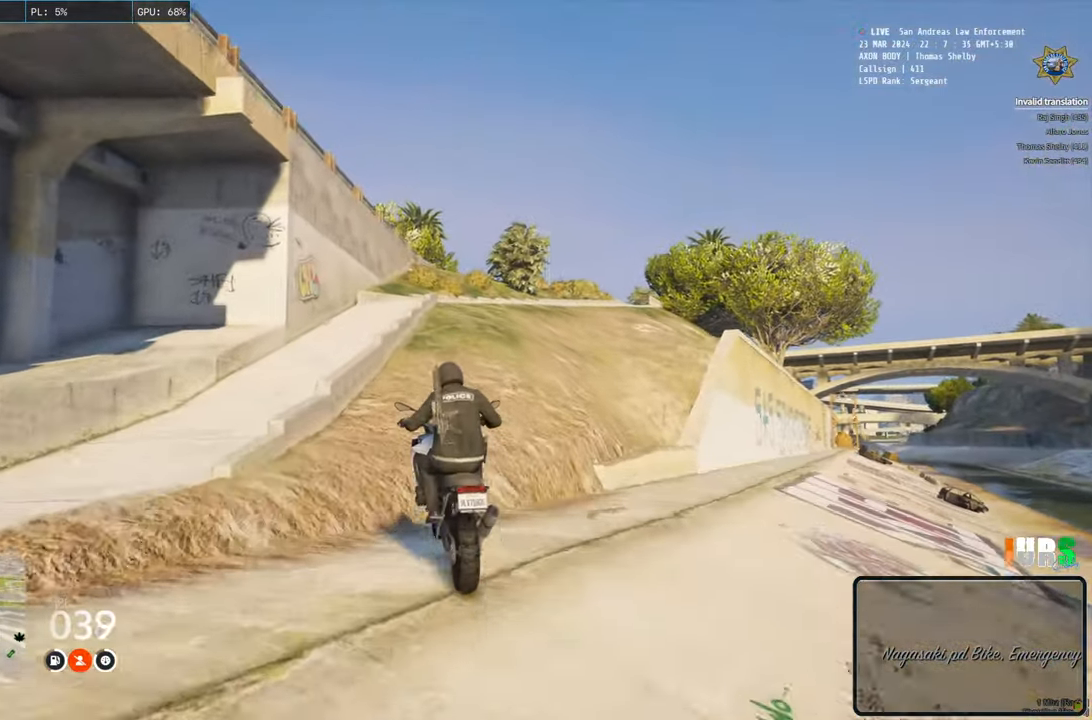
{"keys": ["w"], "events": [[117, "d", "down"], [433, "d", "up"]]}
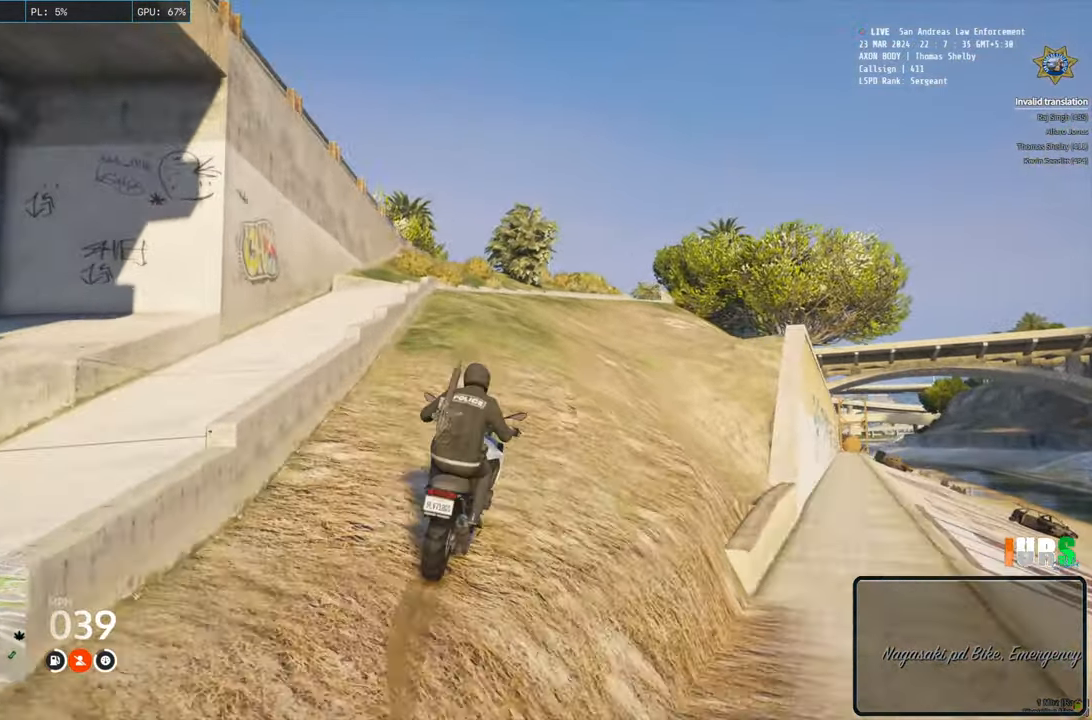
{"keys": ["w"], "events": [[150, "a", "down"], [317, "a", "up"]]}
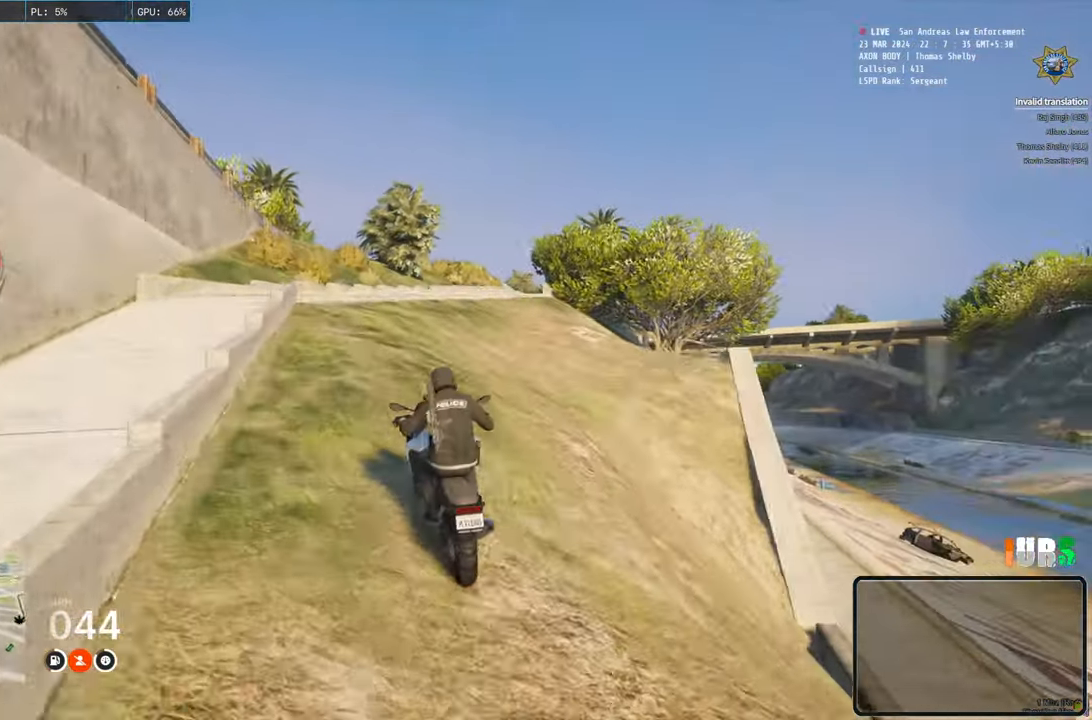
{"keys": ["w"], "events": [[100, "d", "down"], [433, "d", "up"]]}
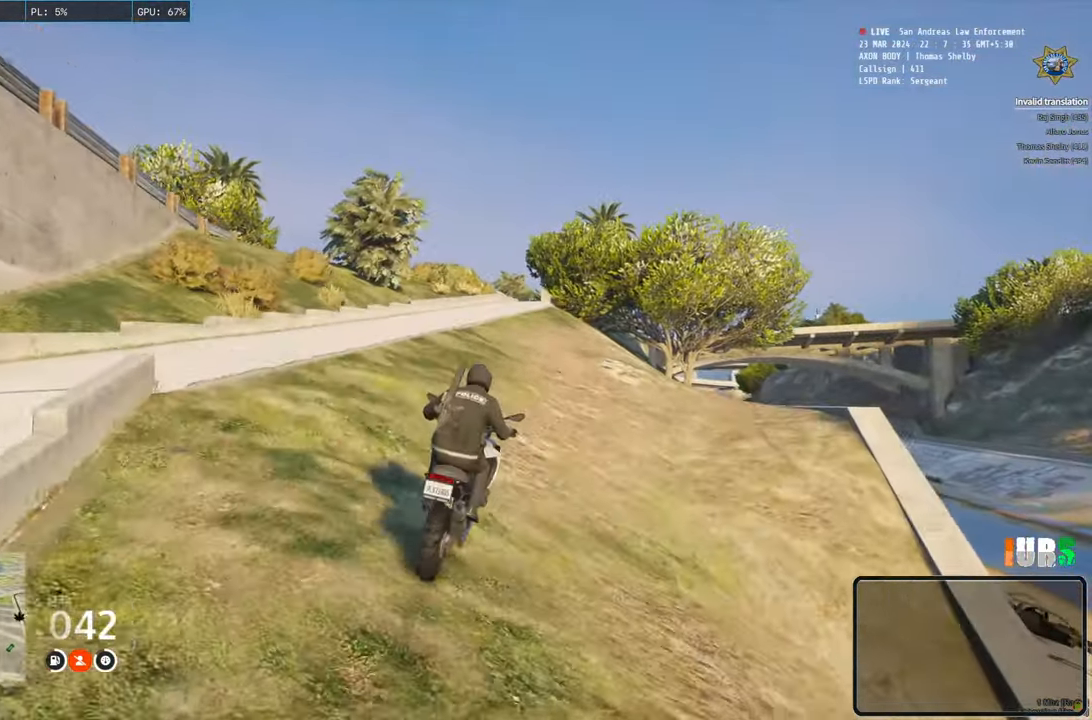
{"keys": ["w"], "events": [[67, "a", "down"], [250, "a", "up"]]}
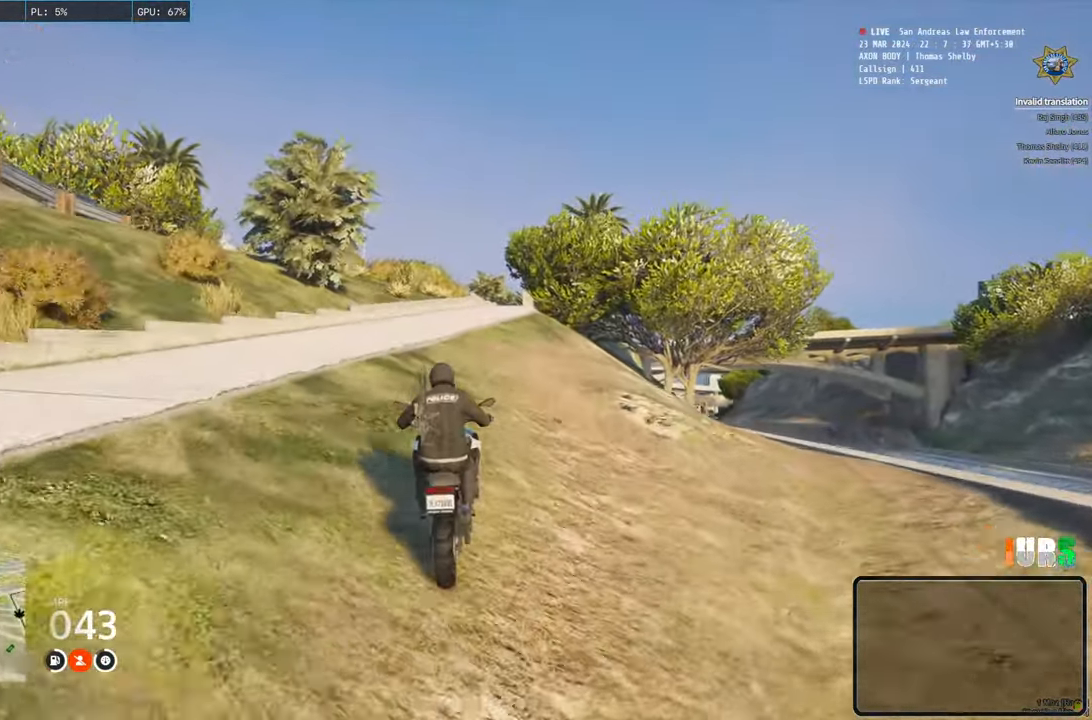
{"keys": ["w"]}
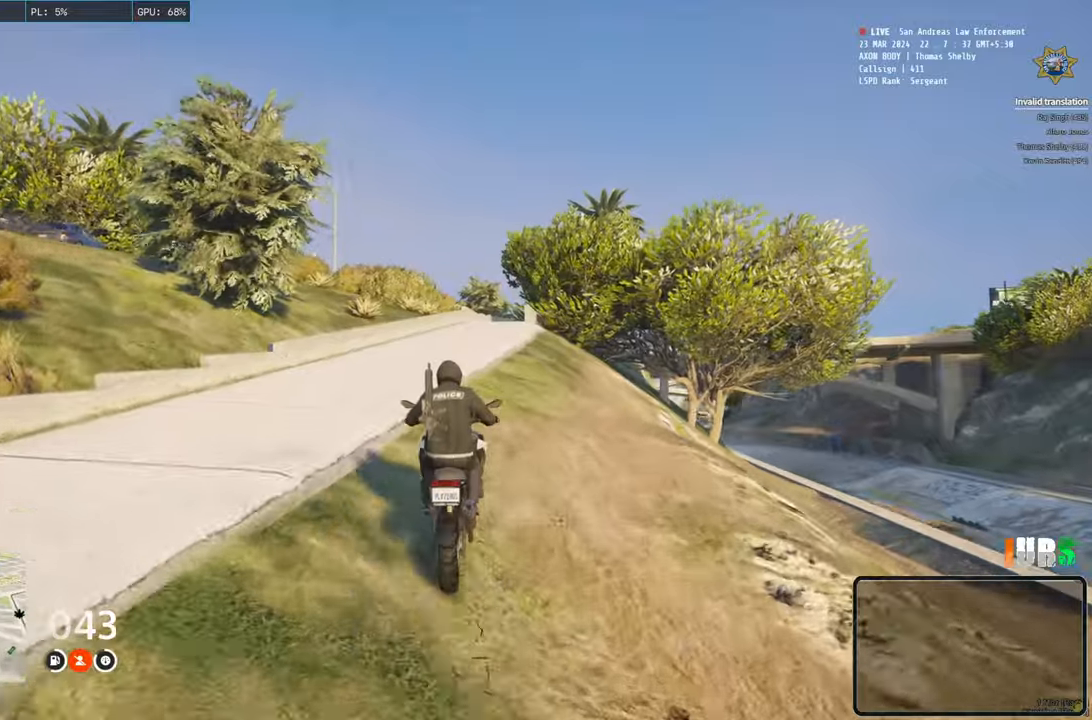
{"keys": ["w"], "events": []}
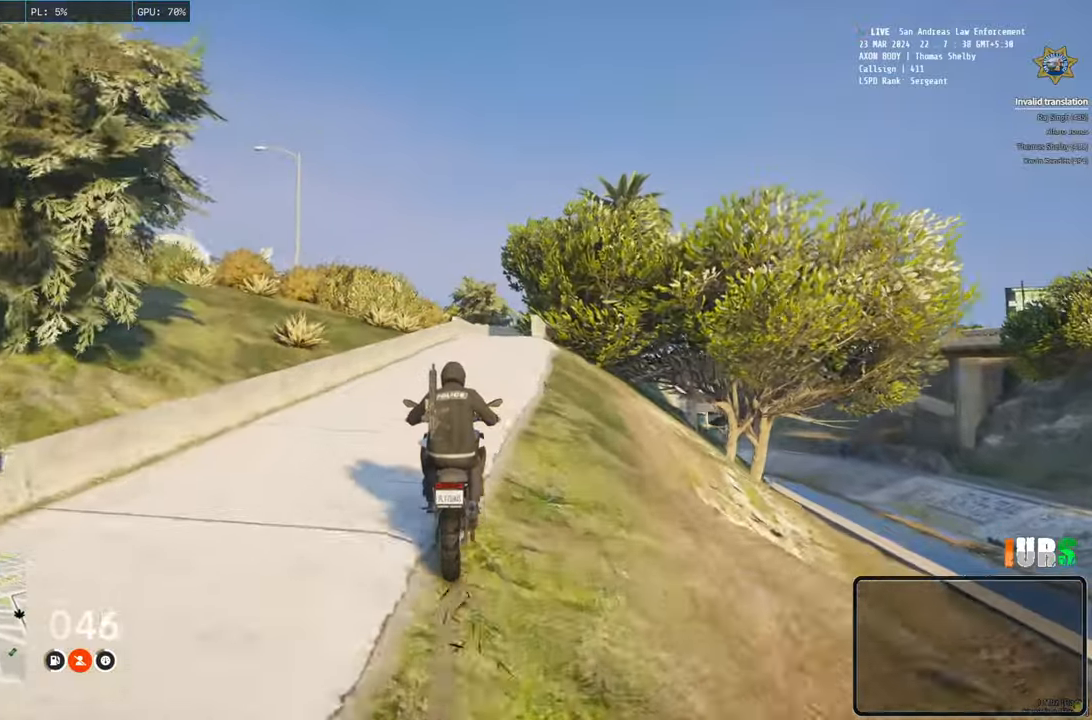
{"keys": ["w"], "events": [[333, "d", "down"], [450, "d", "up"]]}
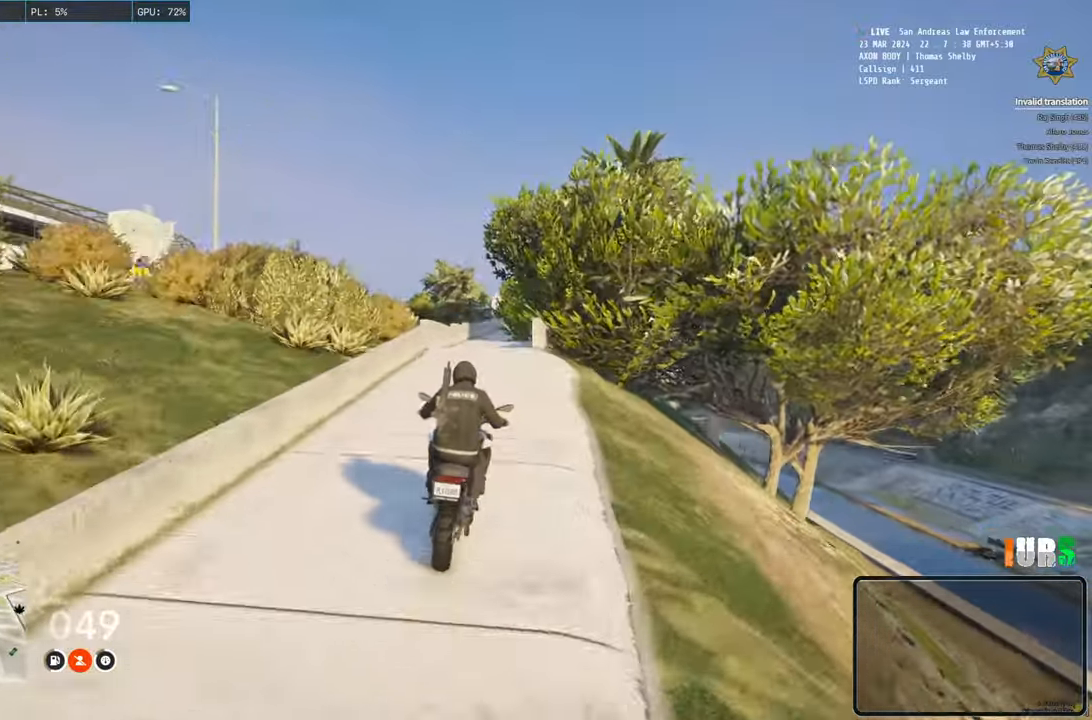
{"keys": ["w"], "events": [[367, "a", "down"], [450, "a", "up"]]}
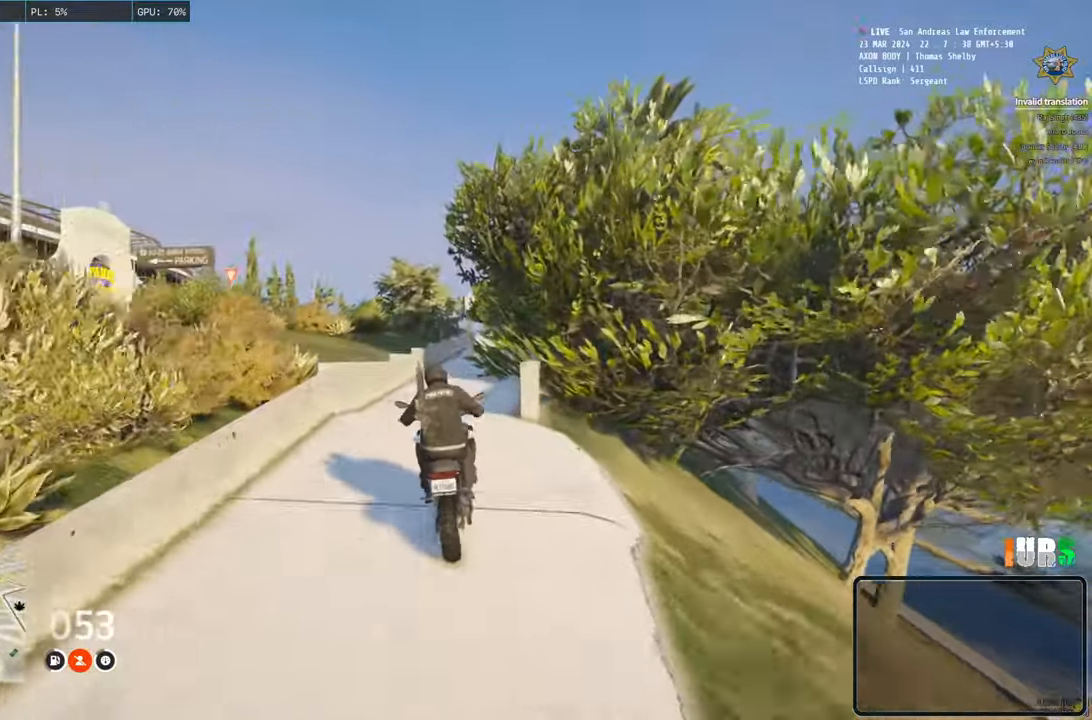
{"keys": [], "events": [[100, "w", "up"], [233, "d", "down"], [350, "d", "up"]]}
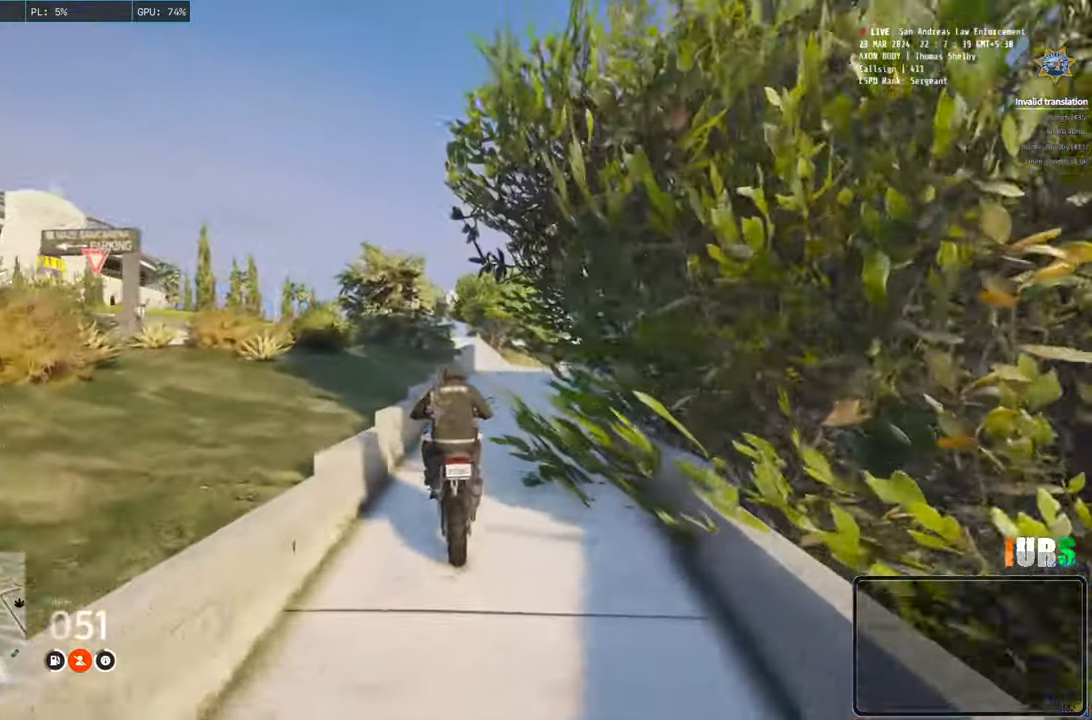
{"keys": ["w"], "events": [[50, "d", "down"], [200, "d", "up"], [433, "w", "down"]]}
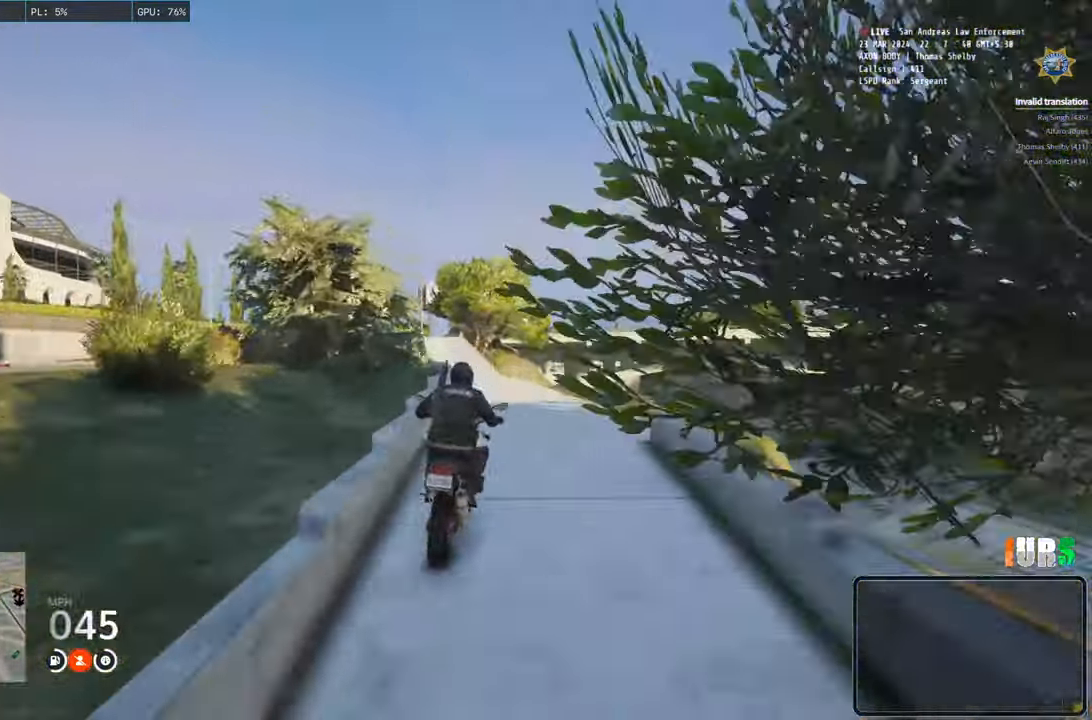
{"keys": ["a", "w"], "events": [[467, "a", "down"]]}
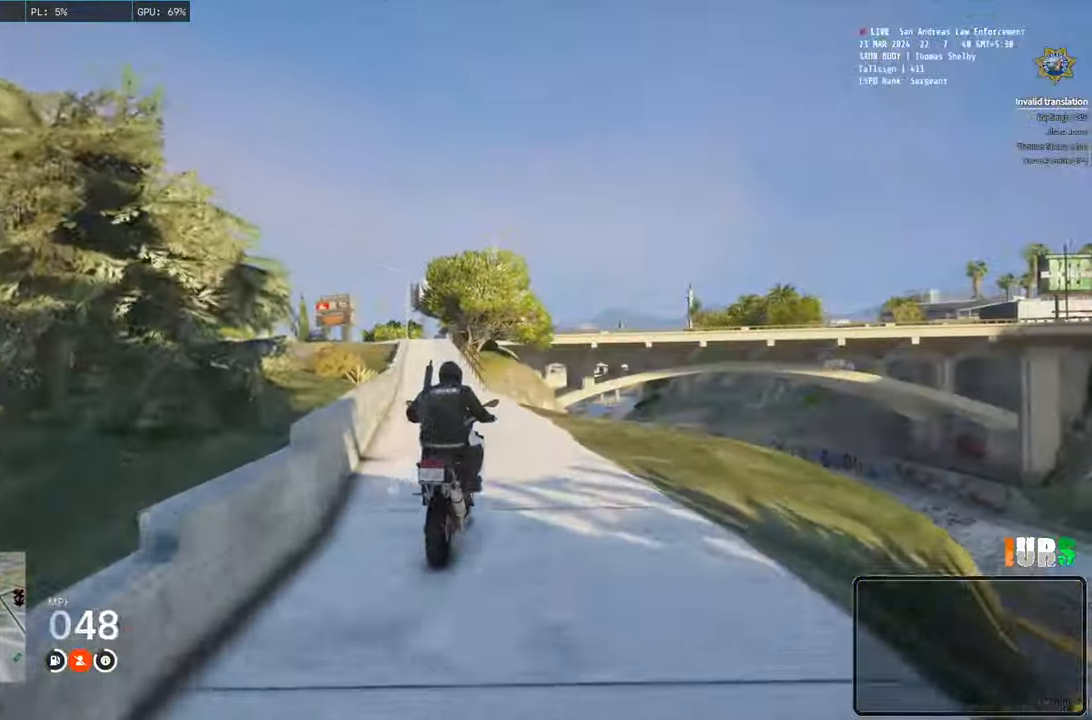
{"keys": ["w"], "events": [[67, "a", "up"]]}
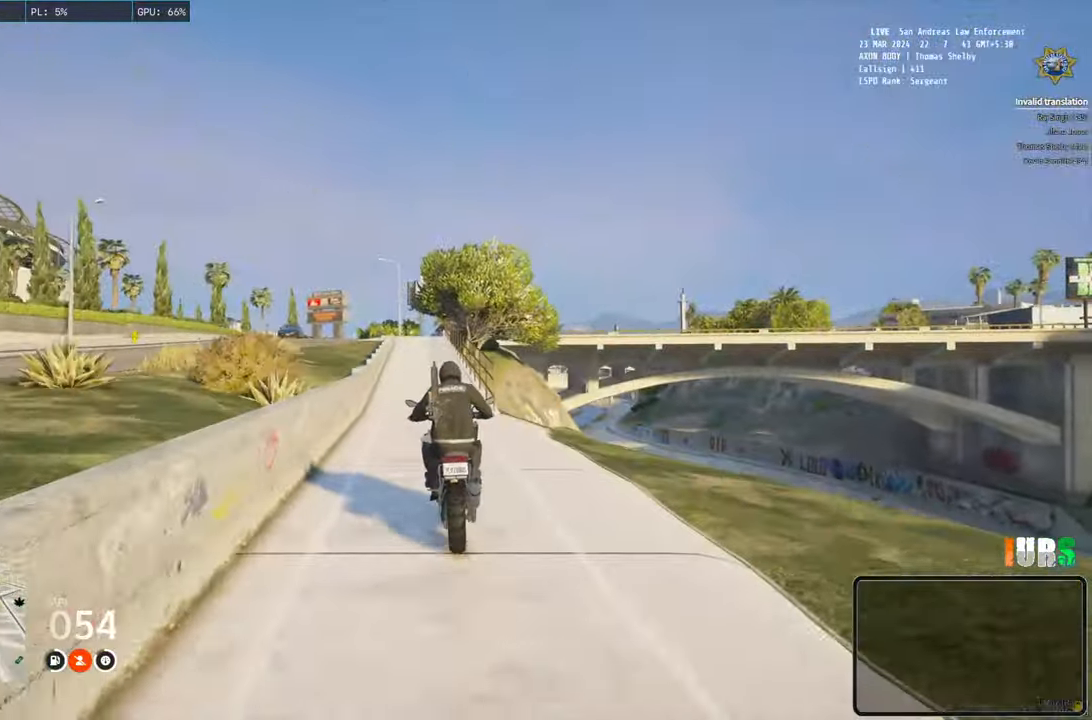
{"keys": ["w"], "events": []}
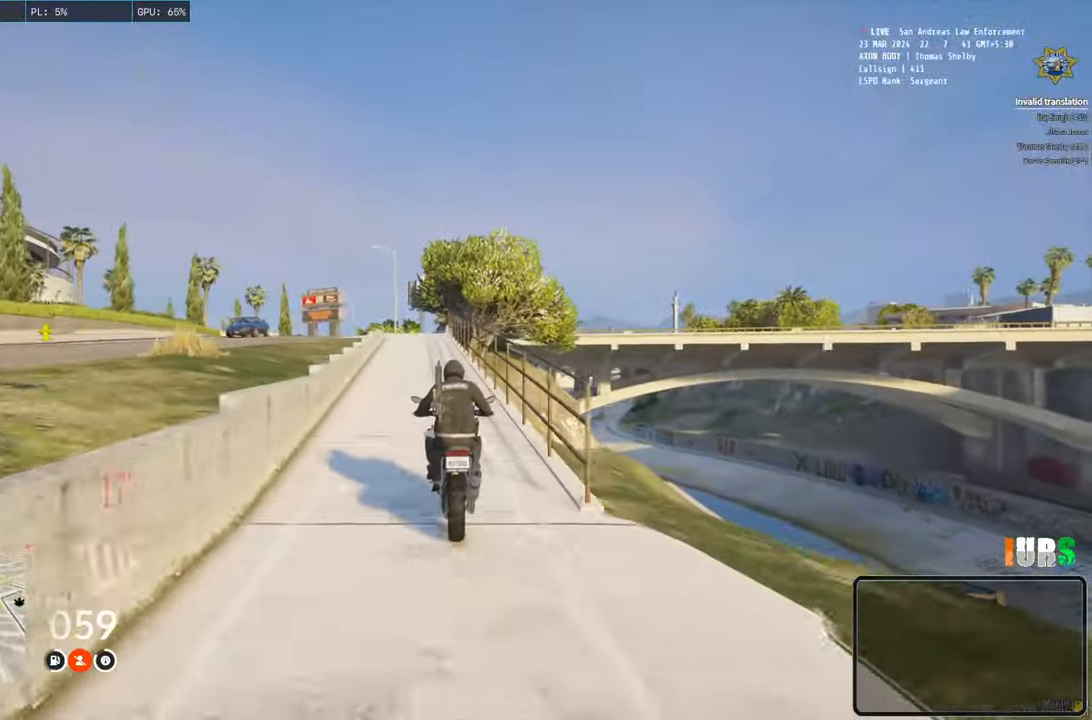
{"keys": ["d", "w"], "events": [[167, "a", "down"], [233, "a", "up"], [483, "d", "down"]]}